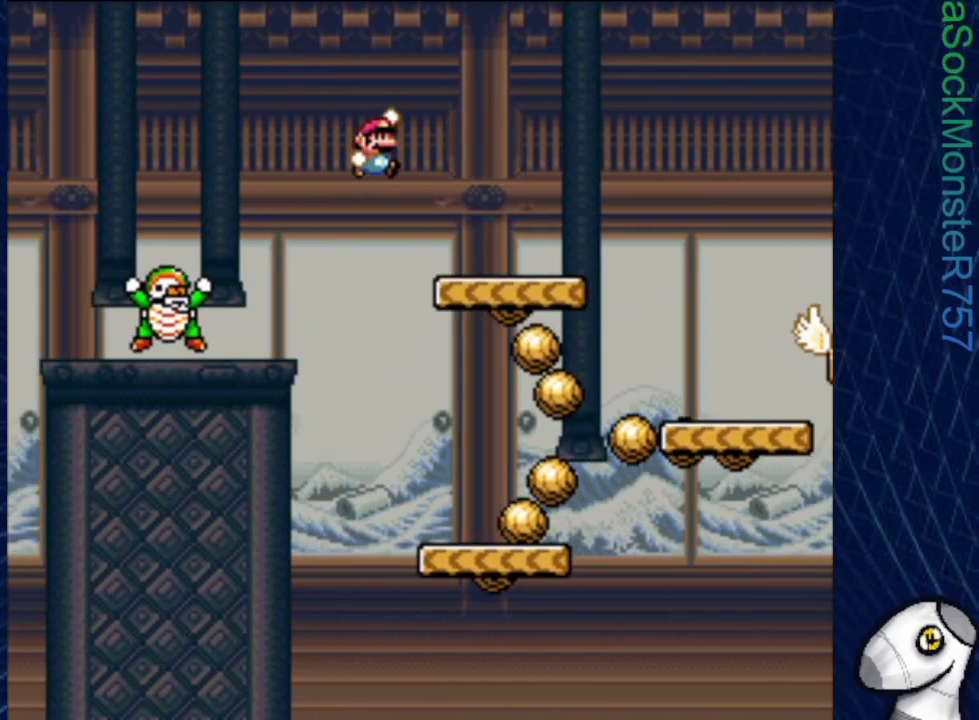
Gameplay with a controller (PlayStation layout); each line is a JSON object with the inputs held at the frame after it. "events" lists button and stick changes between this image and that frame as [ms after this image, input, new state], when the widget could be followed in between. Not read: left_stick right_stick.
{"buttons": [], "events": [[17, "DPAD_LEFT", "down"], [117, "DPAD_LEFT", "up"], [233, "SQUARE", "up"]]}
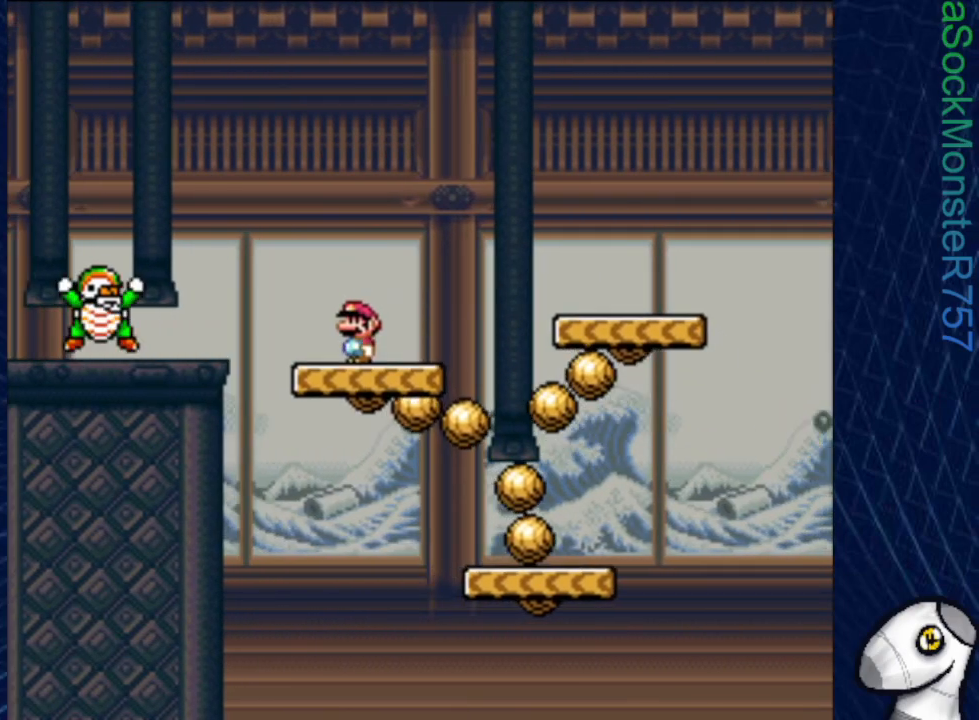
{"buttons": [], "events": [[50, "DPAD_RIGHT", "down"], [200, "DPAD_RIGHT", "up"]]}
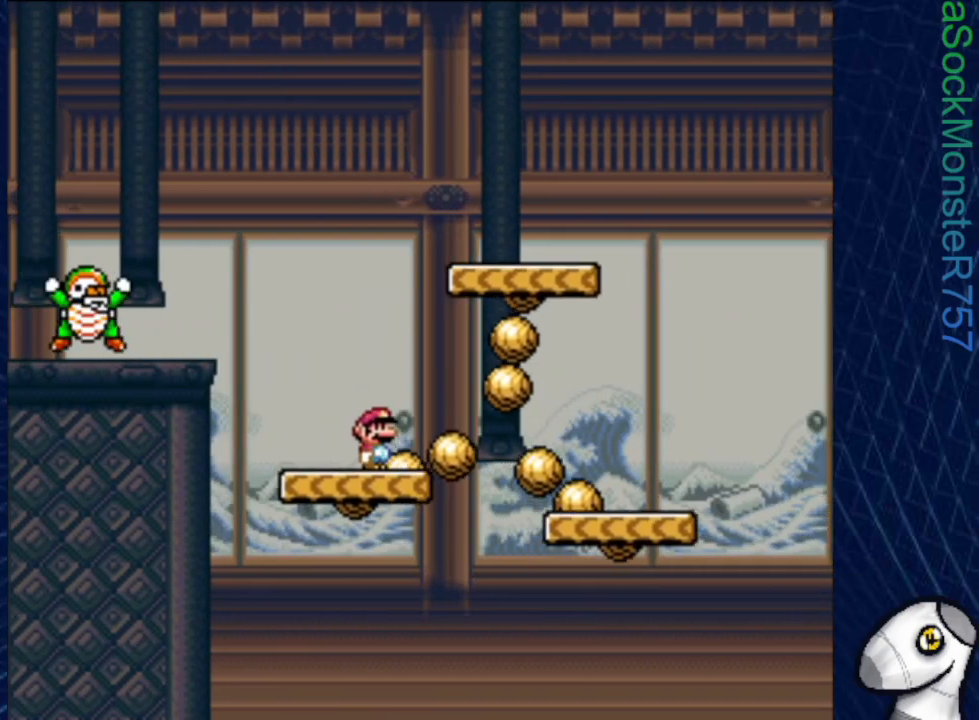
{"buttons": [], "events": []}
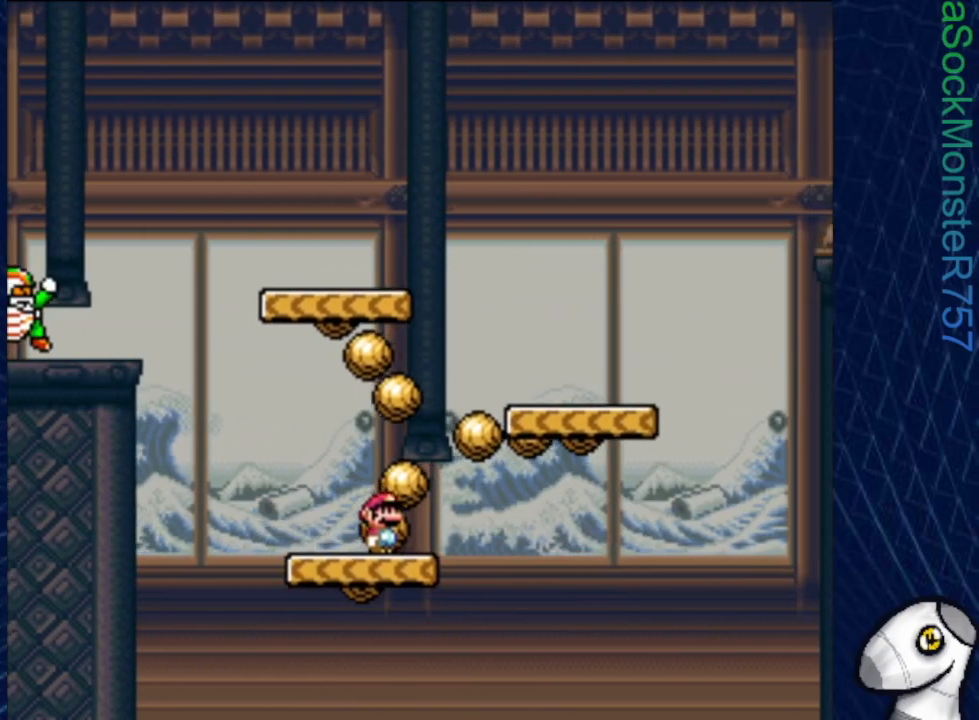
{"buttons": ["SQUARE", "DPAD_RIGHT"], "events": [[283, "SQUARE", "down"], [467, "DPAD_RIGHT", "down"]]}
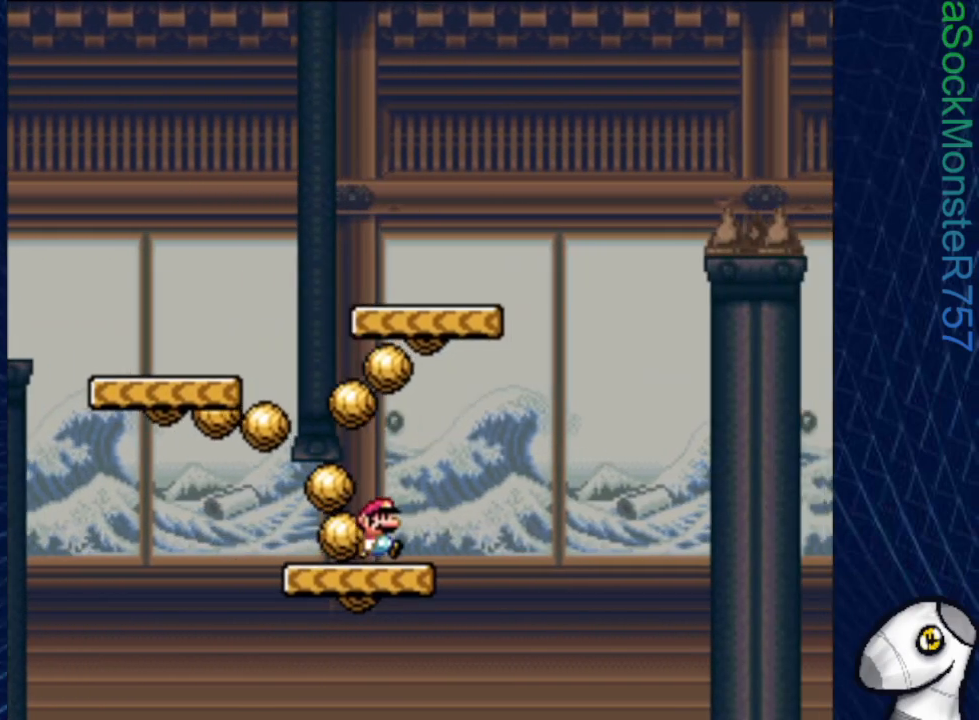
{"buttons": ["SQUARE"], "events": [[83, "DPAD_RIGHT", "up"]]}
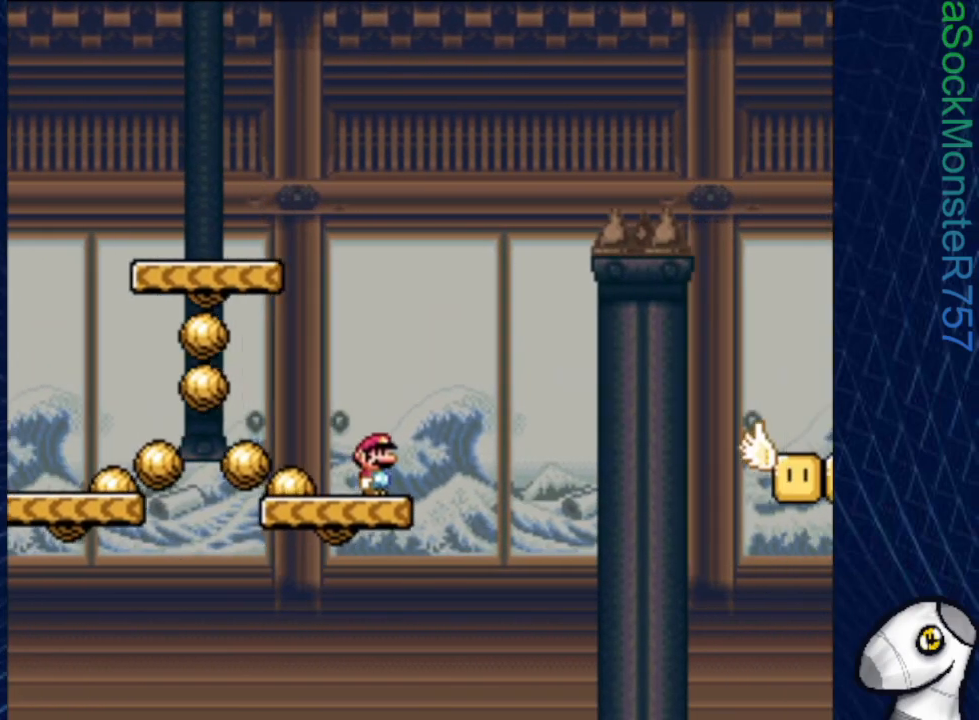
{"buttons": ["CROSS", "SQUARE"], "events": [[450, "CROSS", "down"]]}
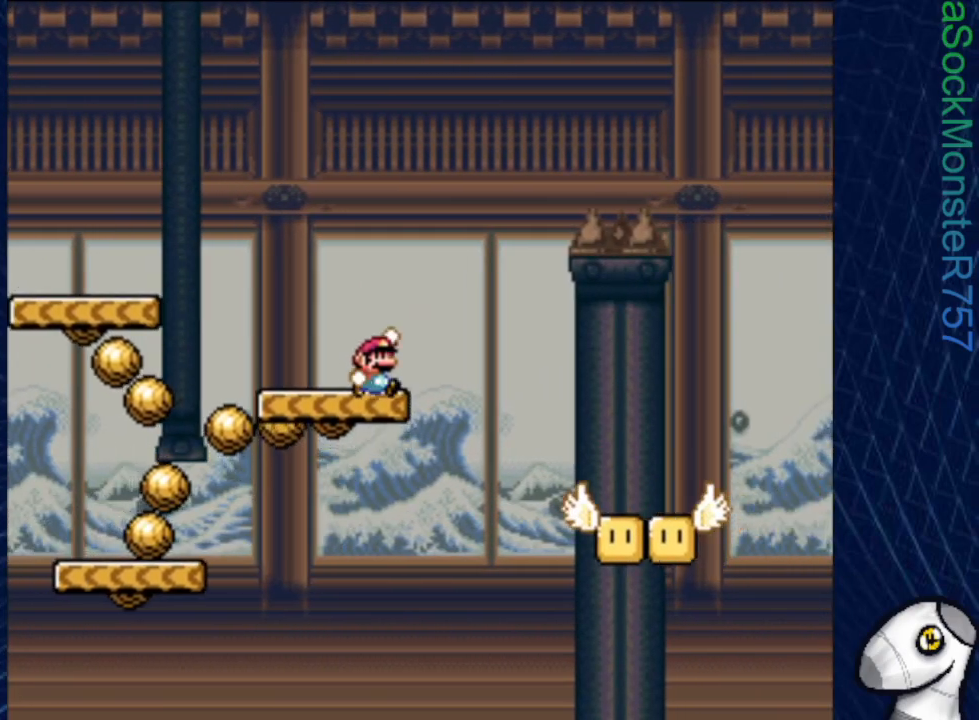
{"buttons": ["CROSS", "SQUARE"], "events": [[200, "DPAD_RIGHT", "down"], [350, "DPAD_RIGHT", "up"]]}
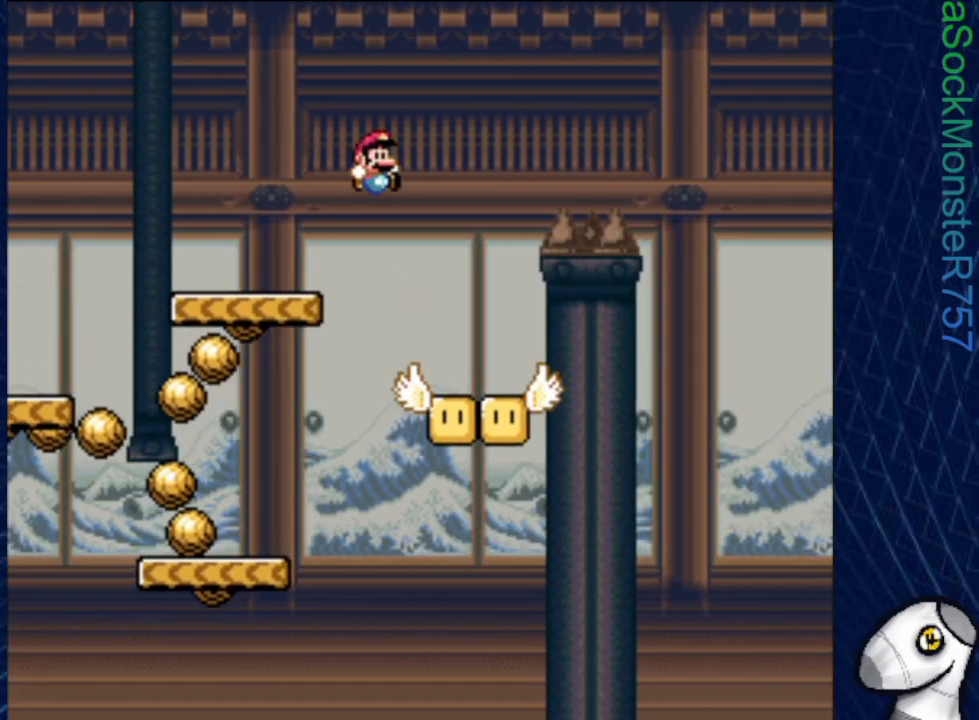
{"buttons": ["CROSS", "SQUARE", "DPAD_RIGHT"], "events": [[117, "CROSS", "up"], [300, "DPAD_RIGHT", "down"], [467, "CROSS", "down"]]}
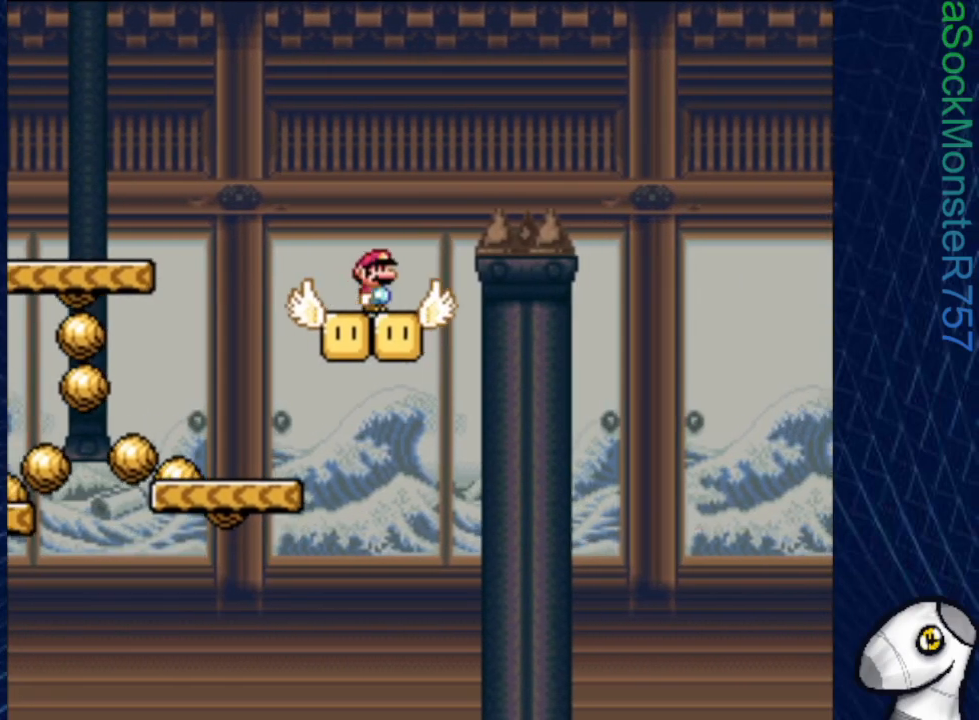
{"buttons": ["CROSS", "SQUARE"], "events": [[283, "DPAD_RIGHT", "up"]]}
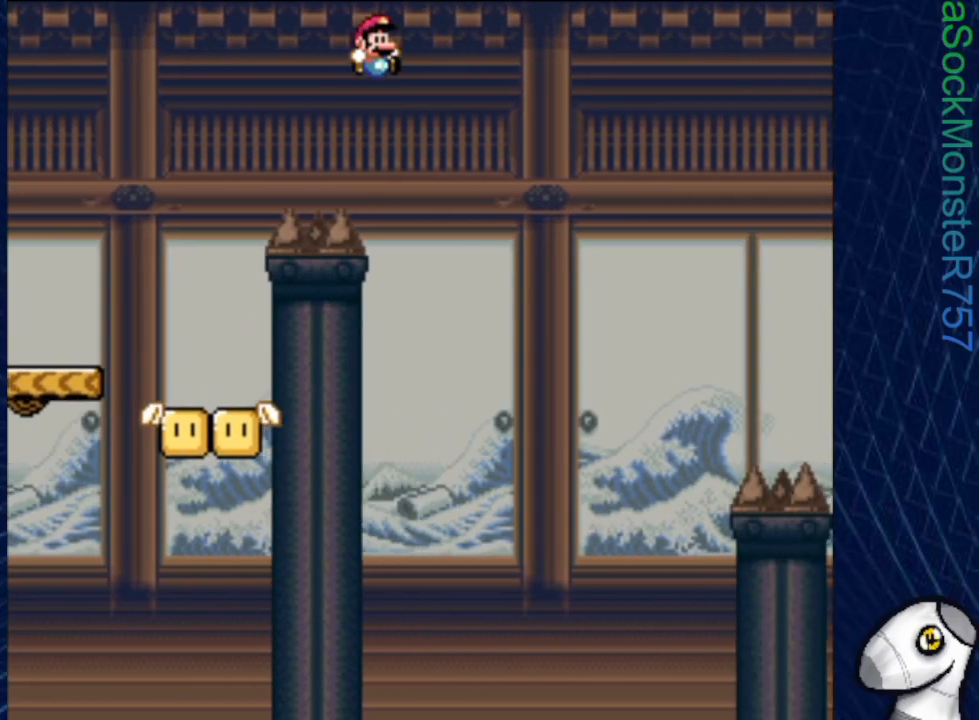
{"buttons": ["SQUARE"], "events": [[117, "DPAD_LEFT", "down"], [417, "DPAD_LEFT", "up"], [450, "CROSS", "up"]]}
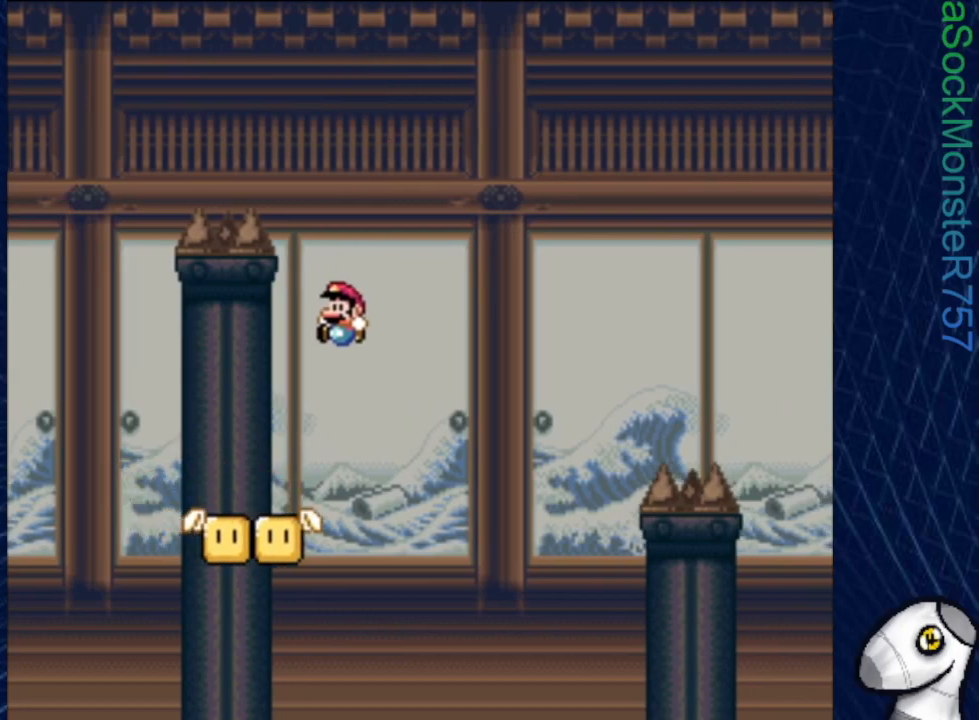
{"buttons": ["SQUARE"], "events": [[50, "DPAD_RIGHT", "down"], [133, "DPAD_RIGHT", "up"]]}
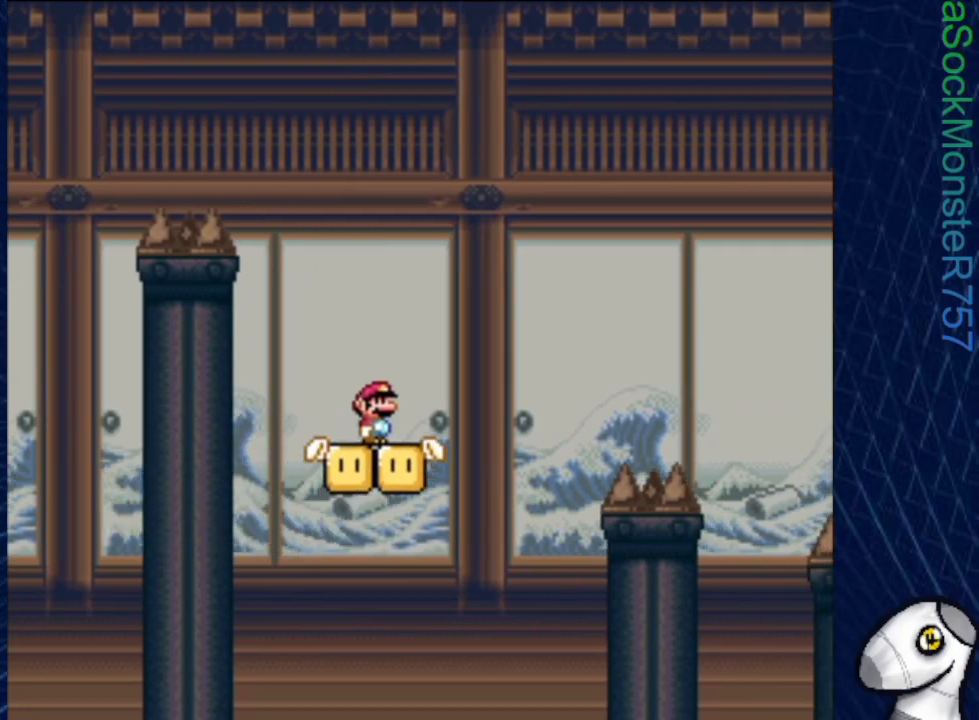
{"buttons": ["SQUARE", "R1", "DPAD_RIGHT"], "events": [[300, "DPAD_RIGHT", "down"], [433, "R1", "down"]]}
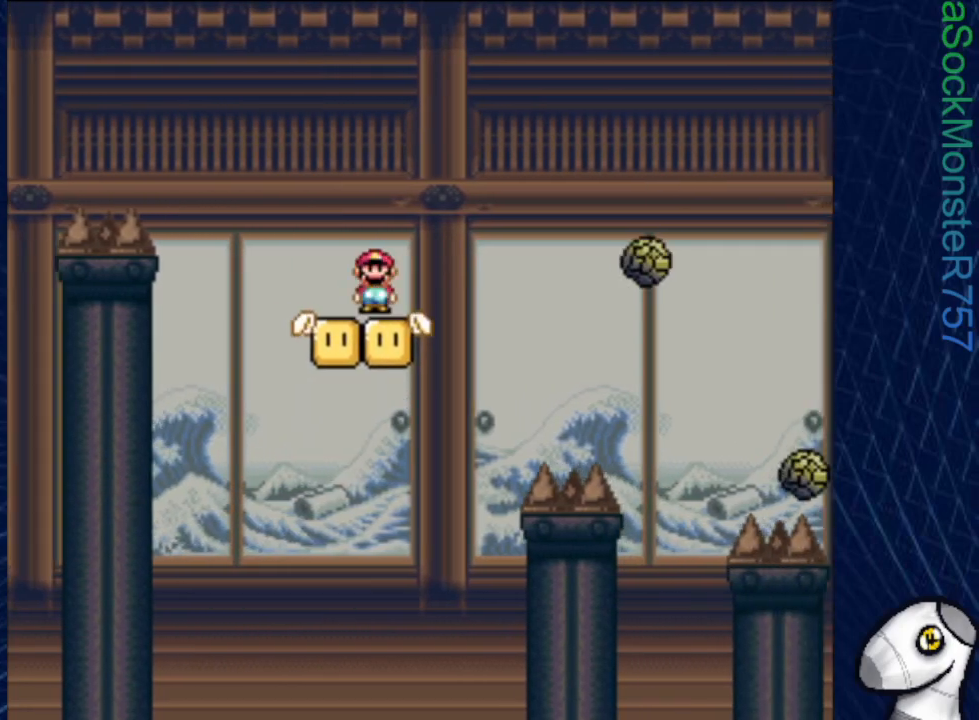
{"buttons": ["SQUARE", "R1", "DPAD_RIGHT"], "events": []}
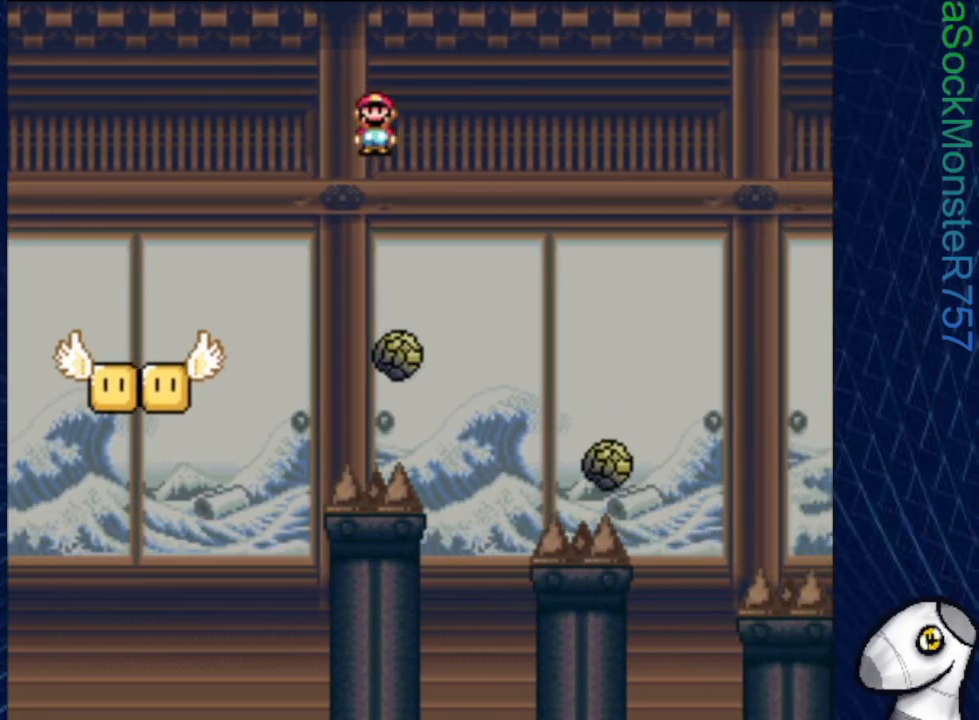
{"buttons": ["SQUARE", "R1", "DPAD_RIGHT"], "events": []}
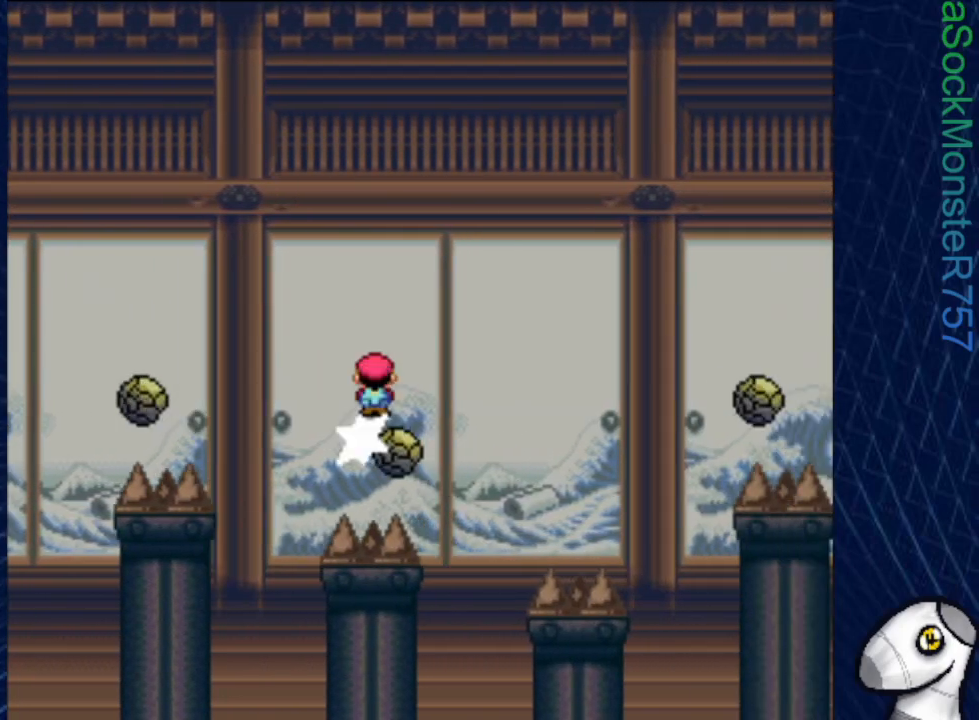
{"buttons": ["SQUARE", "R1", "DPAD_RIGHT"], "events": []}
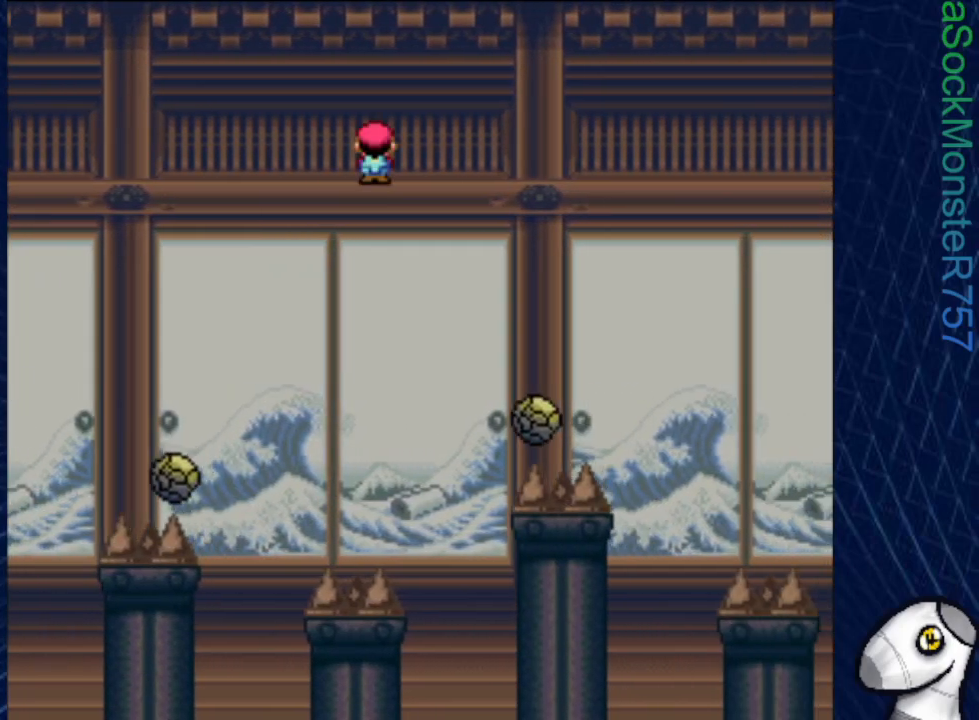
{"buttons": ["SQUARE", "R1", "DPAD_LEFT"], "events": [[67, "R1", "up"], [183, "R1", "down"], [317, "DPAD_RIGHT", "up"], [400, "DPAD_LEFT", "down"]]}
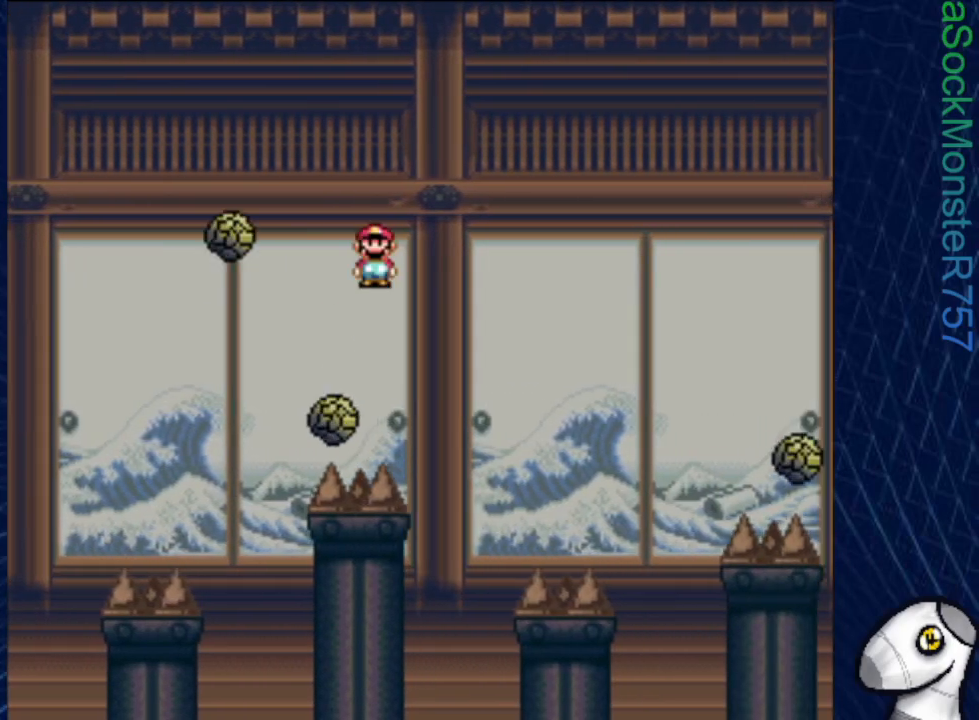
{"buttons": ["SQUARE"], "events": [[100, "DPAD_LEFT", "up"], [217, "R1", "up"]]}
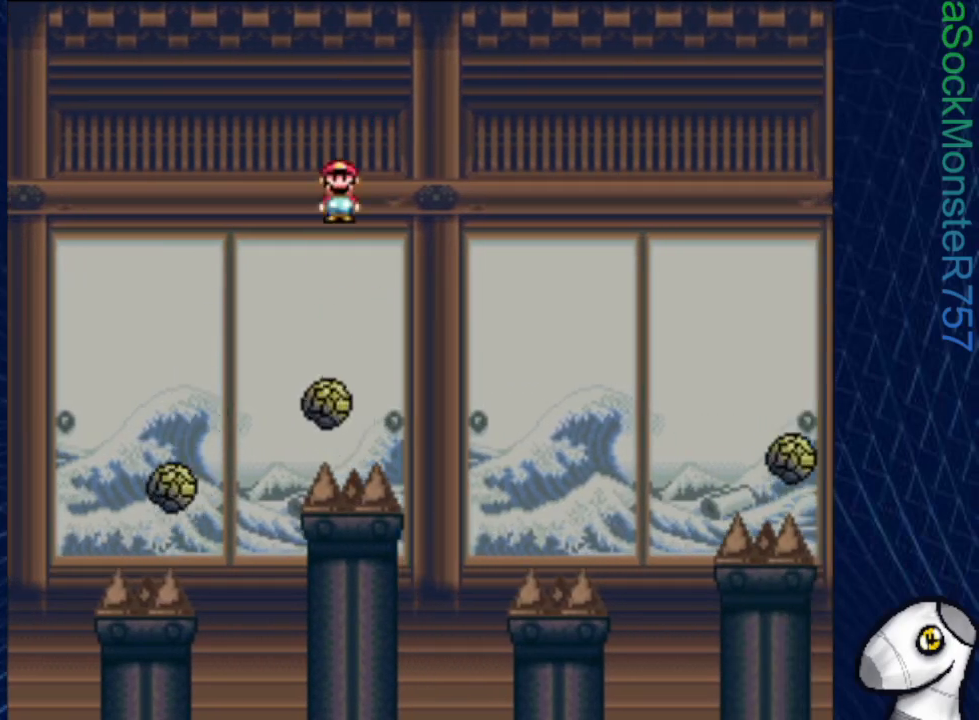
{"buttons": ["SQUARE", "R1", "DPAD_RIGHT"], "events": [[33, "DPAD_RIGHT", "down"], [33, "R1", "down"]]}
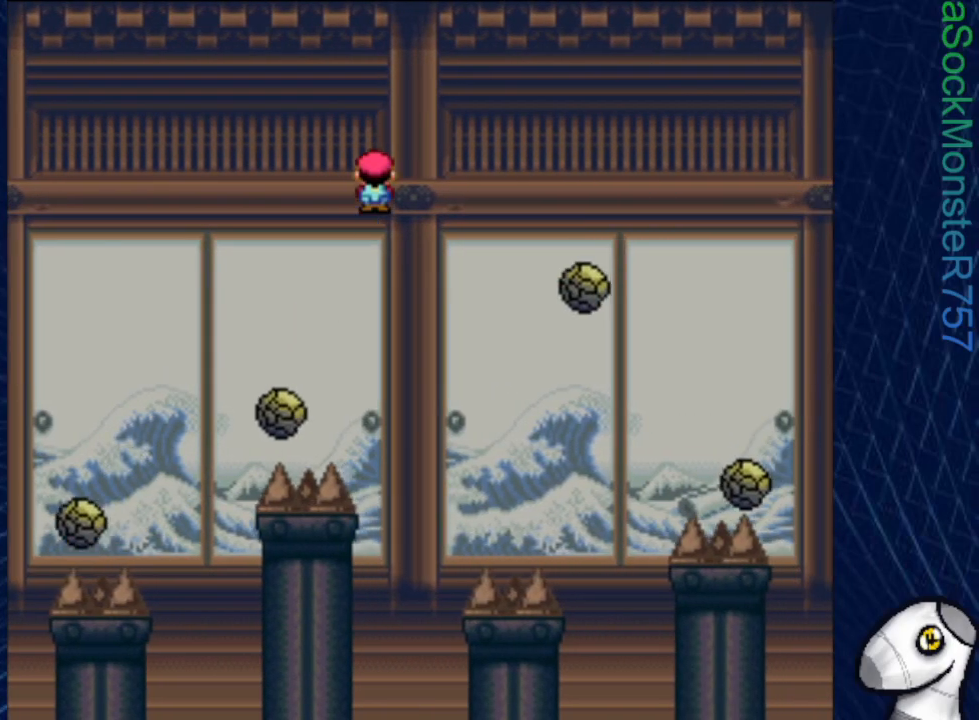
{"buttons": ["SQUARE", "R1", "DPAD_RIGHT"], "events": []}
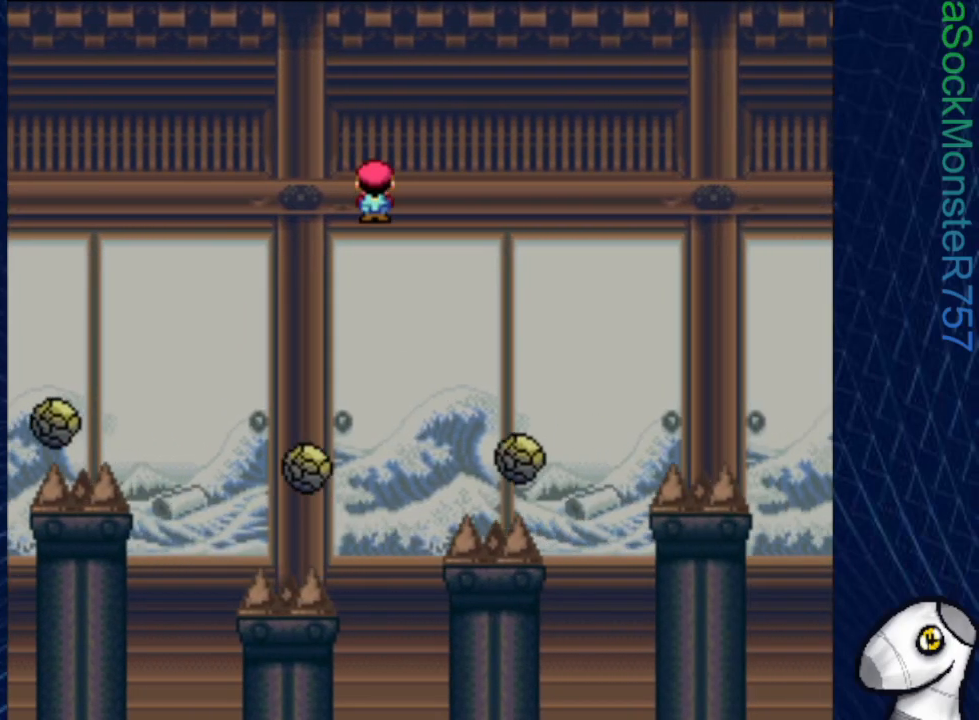
{"buttons": ["SQUARE"], "events": [[200, "DPAD_RIGHT", "up"], [283, "DPAD_LEFT", "down"], [367, "R1", "up"], [500, "DPAD_LEFT", "up"]]}
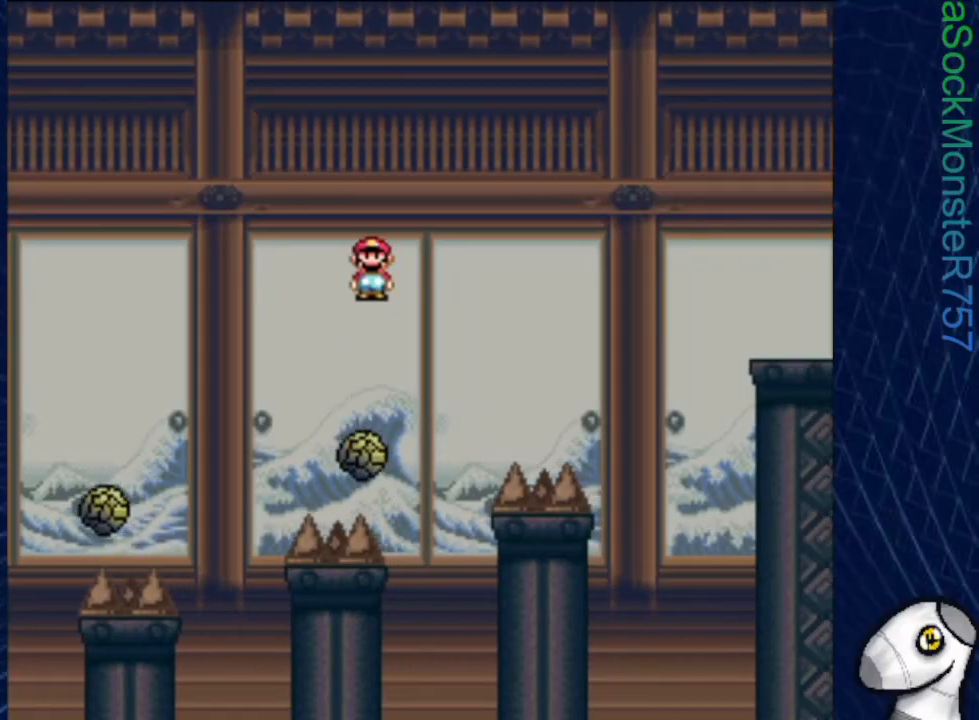
{"buttons": ["SQUARE", "R1"], "events": [[167, "DPAD_RIGHT", "down"], [250, "R1", "down"], [267, "DPAD_RIGHT", "up"]]}
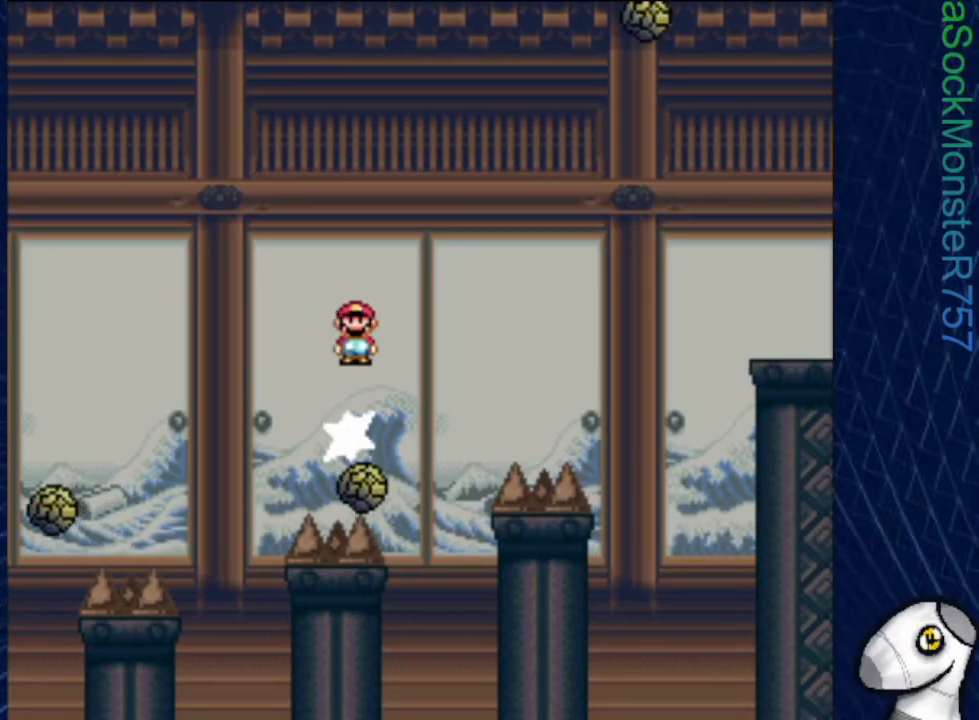
{"buttons": ["SQUARE"], "events": [[67, "DPAD_RIGHT", "down"], [267, "DPAD_RIGHT", "up"], [333, "R1", "up"]]}
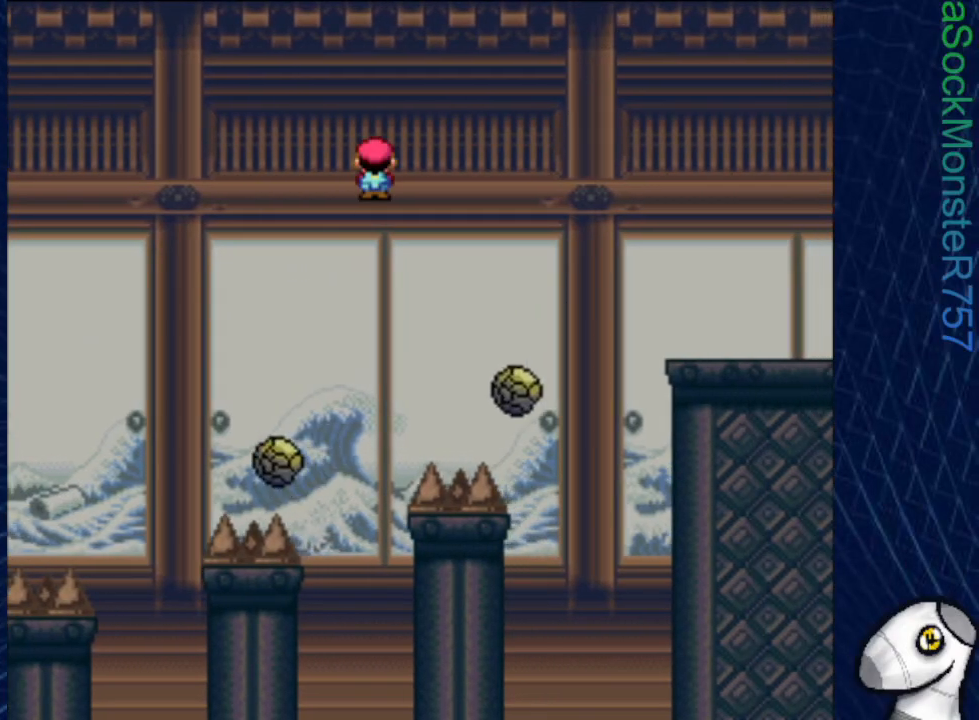
{"buttons": ["SQUARE", "R1", "DPAD_RIGHT"], "events": [[67, "DPAD_RIGHT", "down"], [117, "R1", "down"]]}
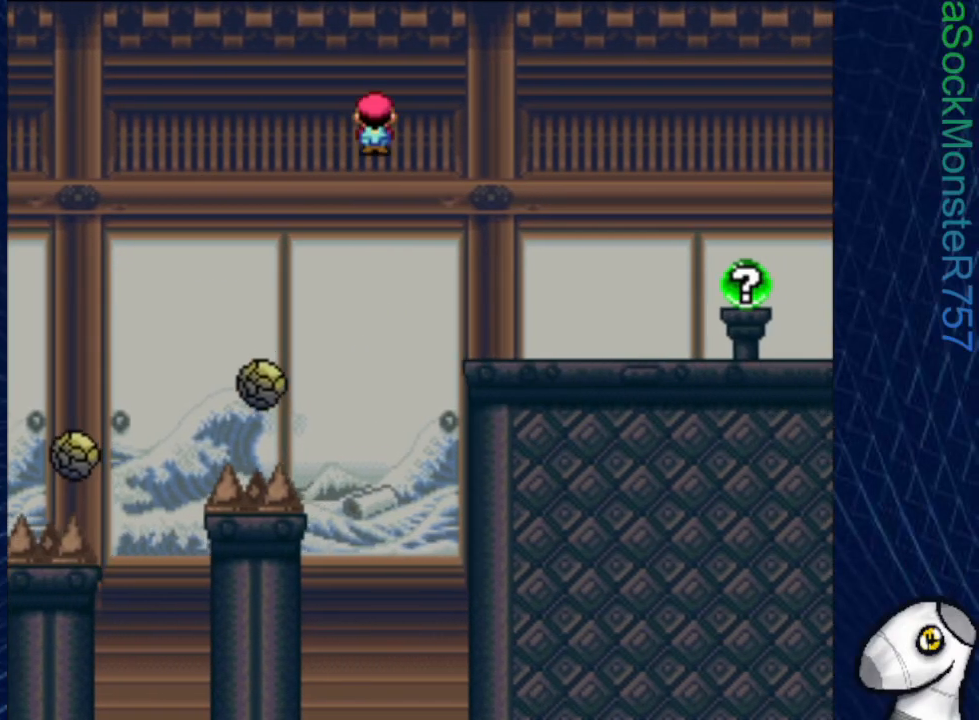
{"buttons": ["SQUARE", "DPAD_RIGHT"], "events": [[217, "R1", "up"]]}
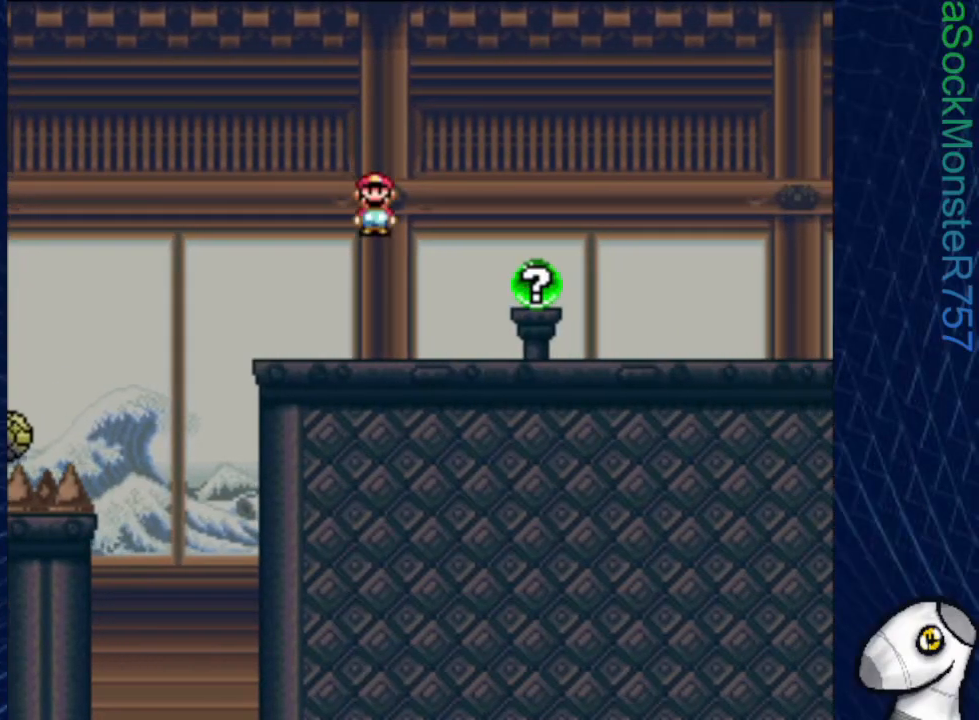
{"buttons": ["SQUARE", "DPAD_RIGHT"], "events": [[133, "R1", "down"], [167, "R1", "up"]]}
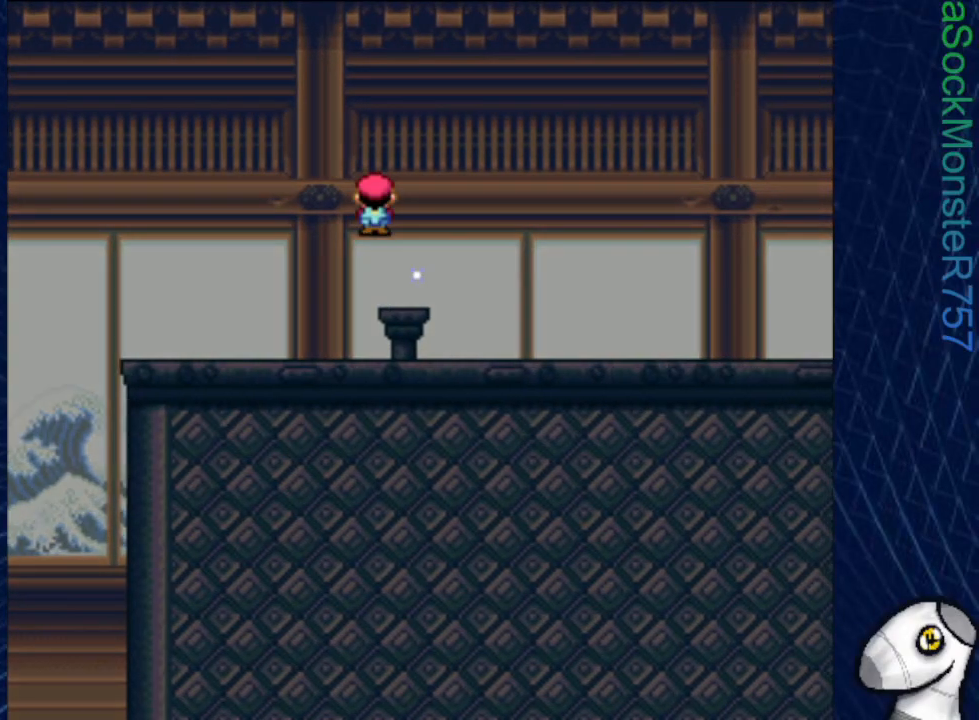
{"buttons": [], "events": [[183, "DPAD_RIGHT", "up"], [250, "SQUARE", "up"]]}